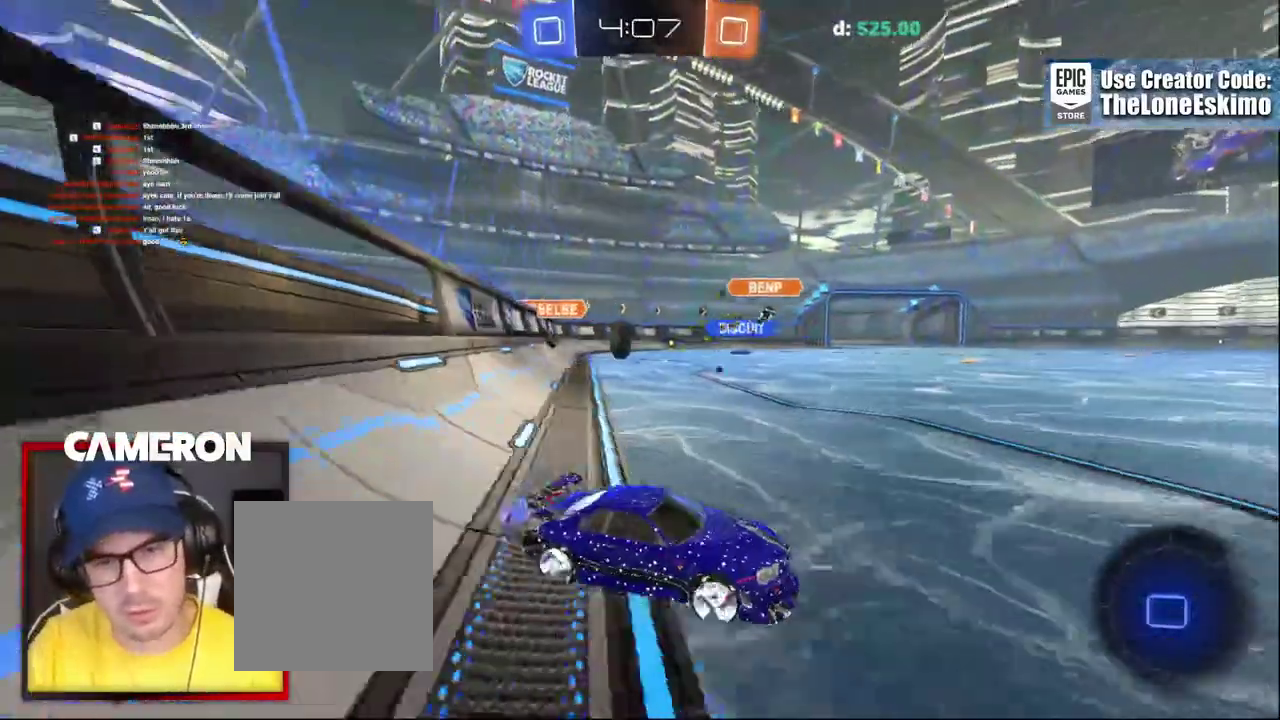
Gameplay with a controller (Xbox layout); each line is a JSON object with the inputs held at the frame after it. "events" lists button and stick changes between this image and that frame as [ms after this image, input, new state], when the widget could be followed in between. This document gives stick clicks only as held states, not as events. Not read: L1 L3 R1.
{"buttons": ["R2"], "left_stick": "center", "right_stick": "center"}
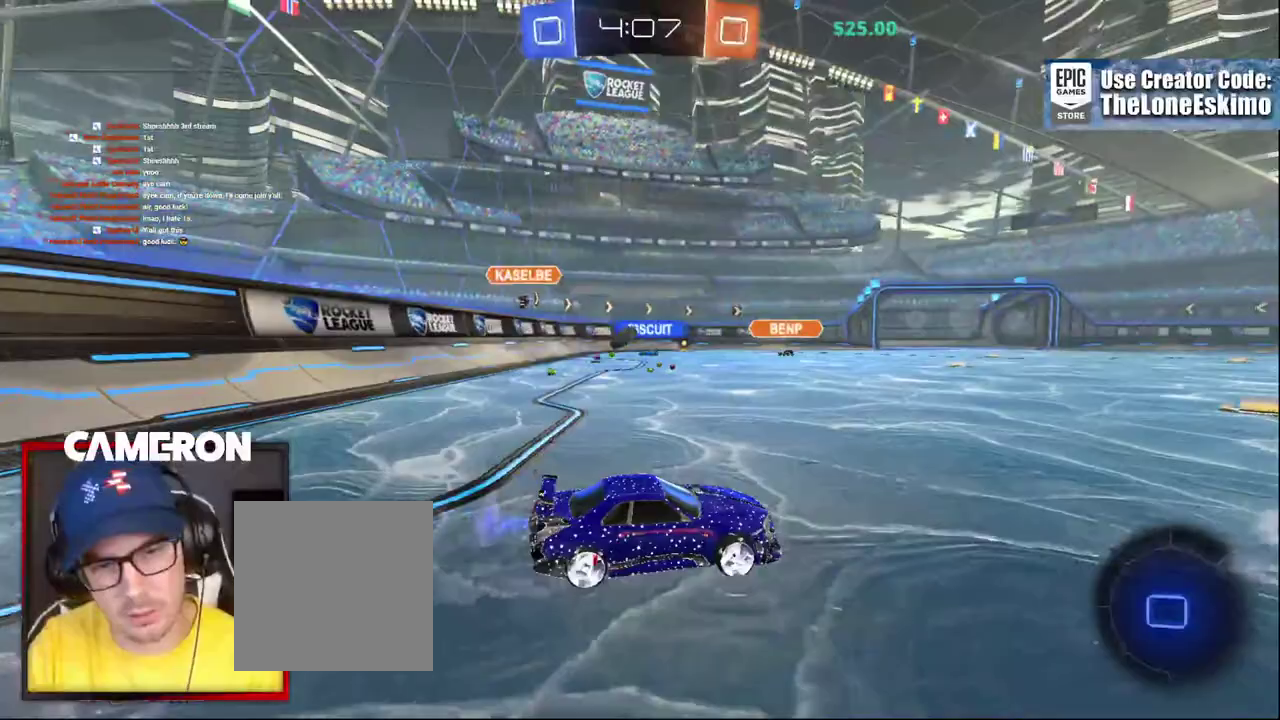
{"buttons": ["R2"], "left_stick": "center", "right_stick": "center"}
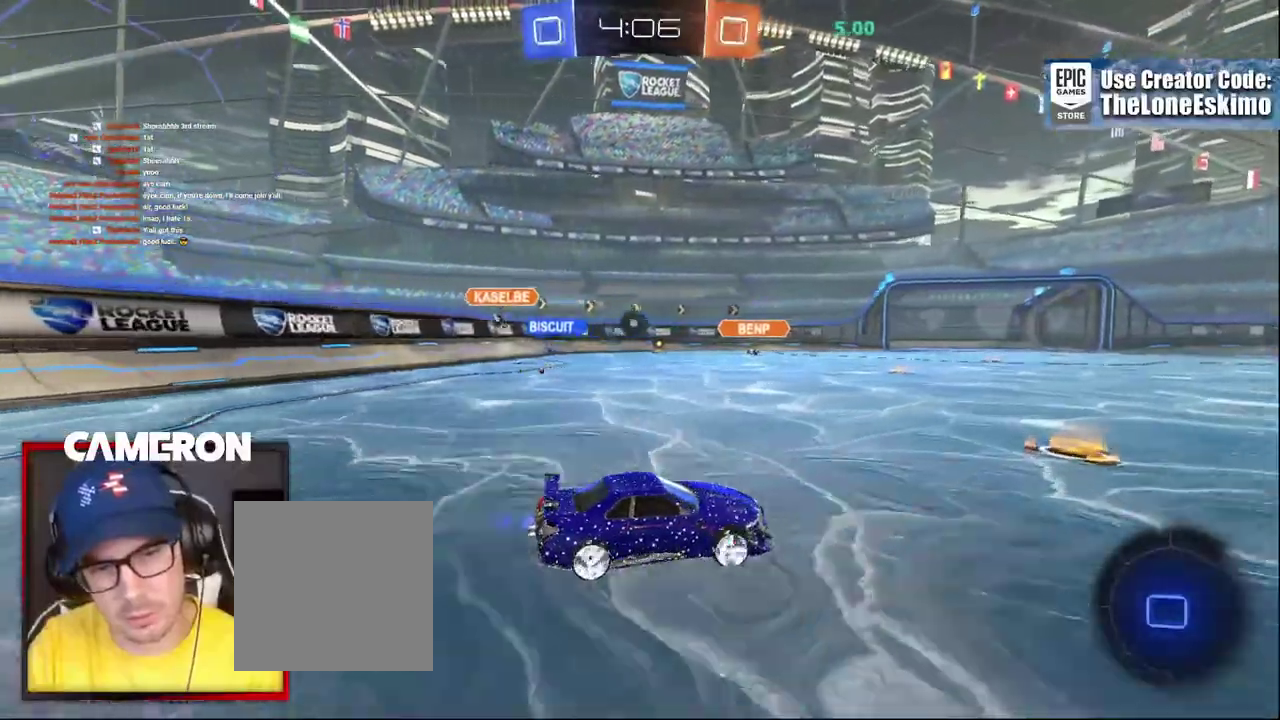
{"buttons": ["B", "R2"], "left_stick": "up-left", "right_stick": "center"}
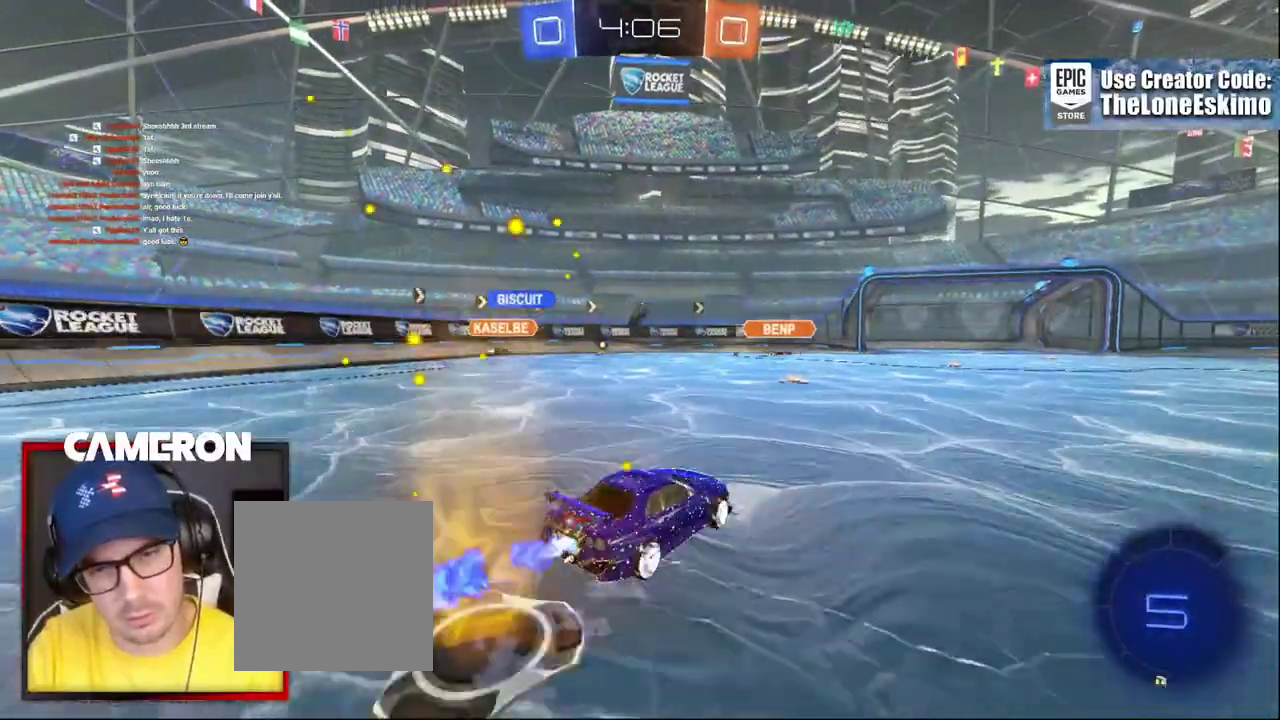
{"buttons": ["B", "R2"], "left_stick": "center", "right_stick": "center", "events": [[100, "left_stick", "center"]]}
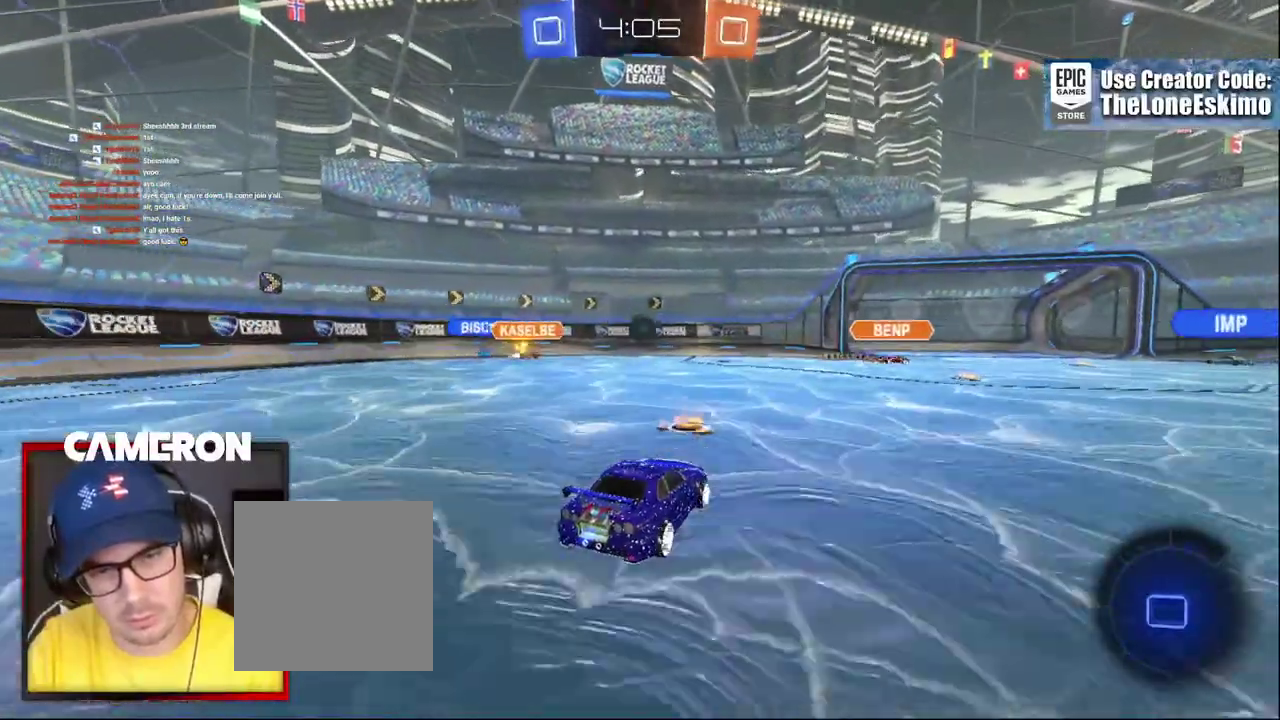
{"buttons": ["R2"], "left_stick": "right", "right_stick": "center", "events": [[200, "B", "up"], [200, "left_stick", "right"]]}
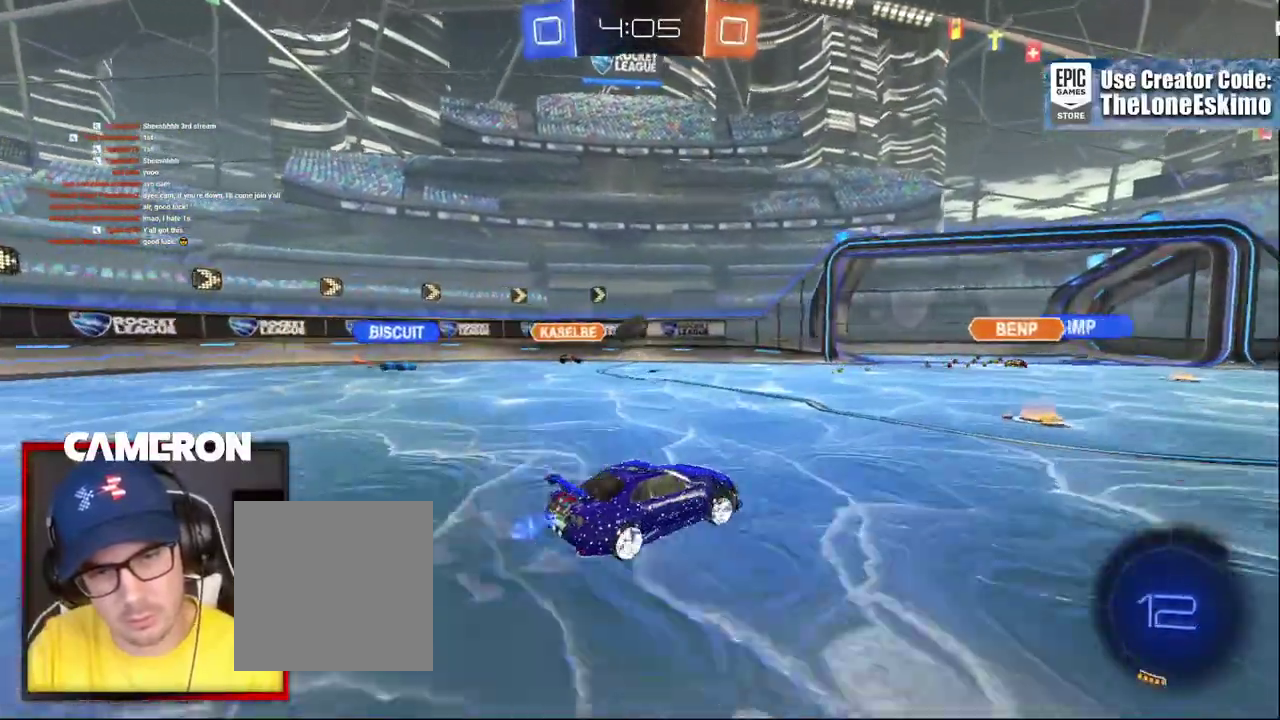
{"buttons": ["R2"], "left_stick": "center", "right_stick": "center", "events": [[100, "left_stick", "center"]]}